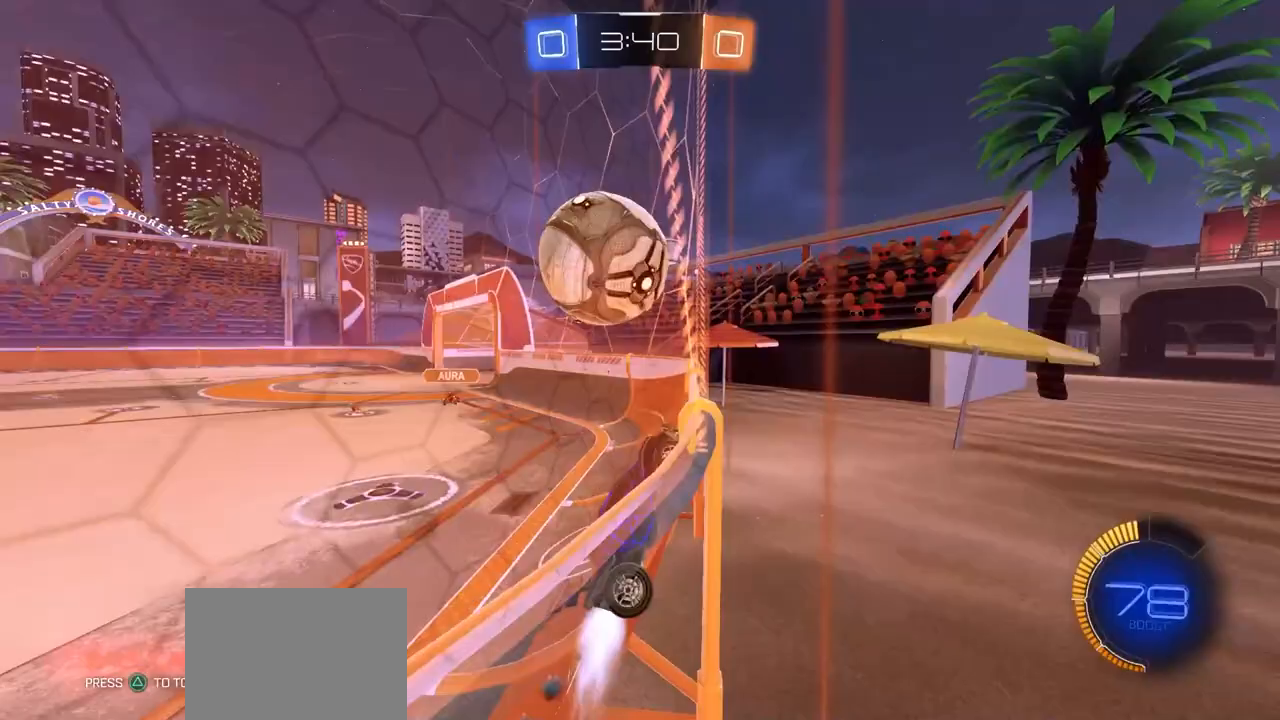
Gameplay with a controller (PlayStation layout); each line is a JSON object with the inputs held at the frame after it. "events" lists button and stick changes between this image and that frame as [ms after this image, input, new state], when the widget could be followed in between.
{"buttons": ["CROSS", "CIRCLE"], "left_stick": "down", "right_stick": "center", "events": [[417, "left_stick", "down"], [433, "CROSS", "down"]]}
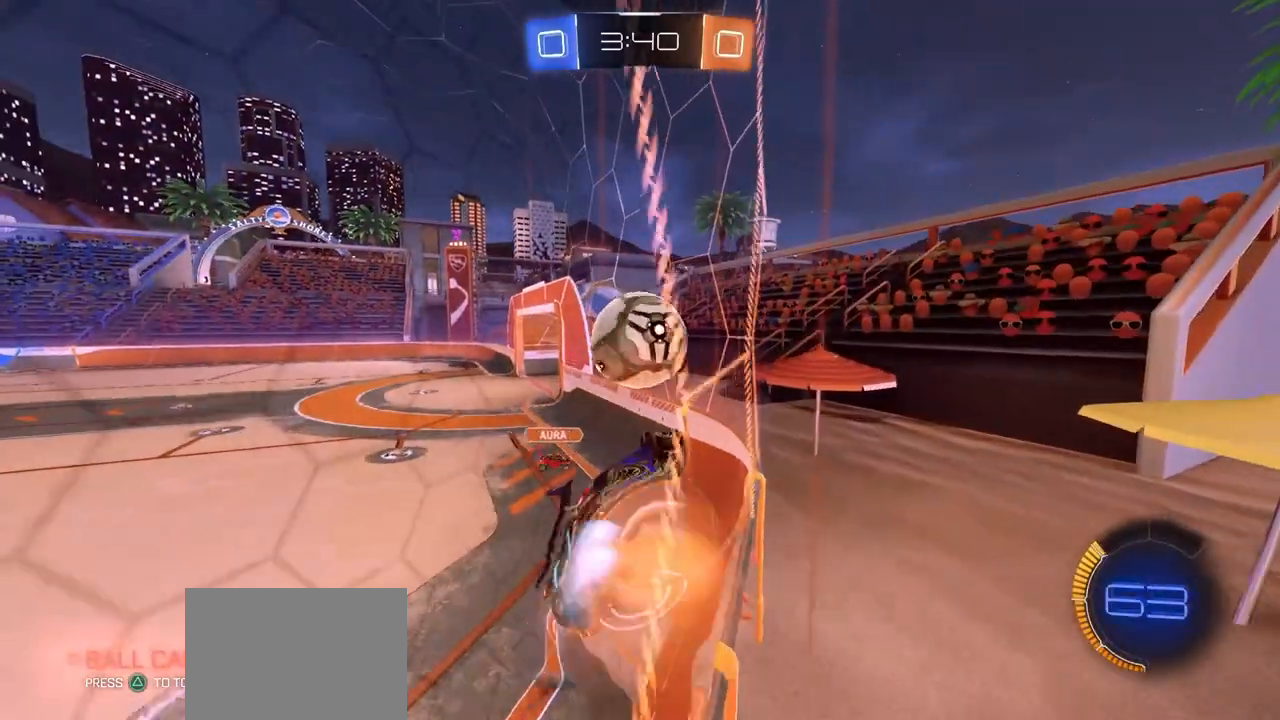
{"buttons": ["CROSS"], "left_stick": "up-left", "right_stick": "center", "events": [[50, "TRIANGLE", "down"], [67, "CROSS", "up"], [117, "left_stick", "left"], [167, "left_stick", "center"], [183, "TRIANGLE", "up"], [233, "CIRCLE", "up"], [317, "left_stick", "up-left"], [483, "CROSS", "down"]]}
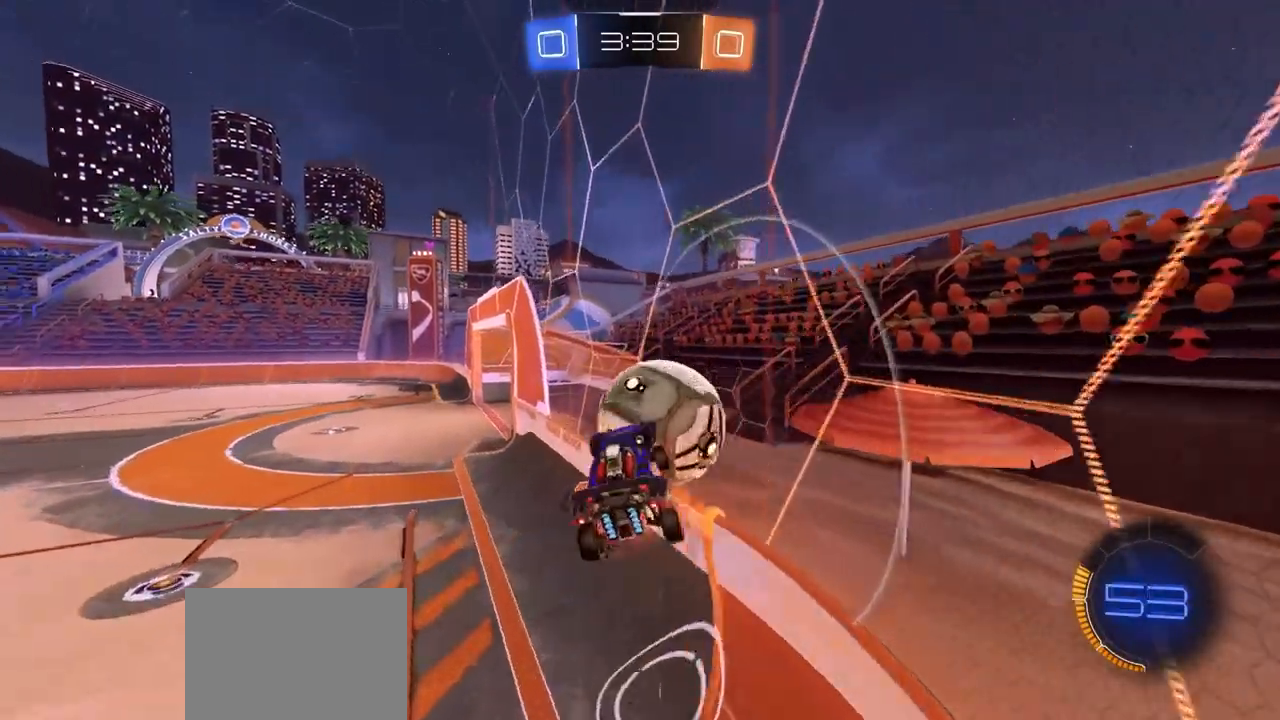
{"buttons": [], "left_stick": "left", "right_stick": "center", "events": [[67, "left_stick", "down-left"], [150, "CROSS", "up"], [383, "left_stick", "left"]]}
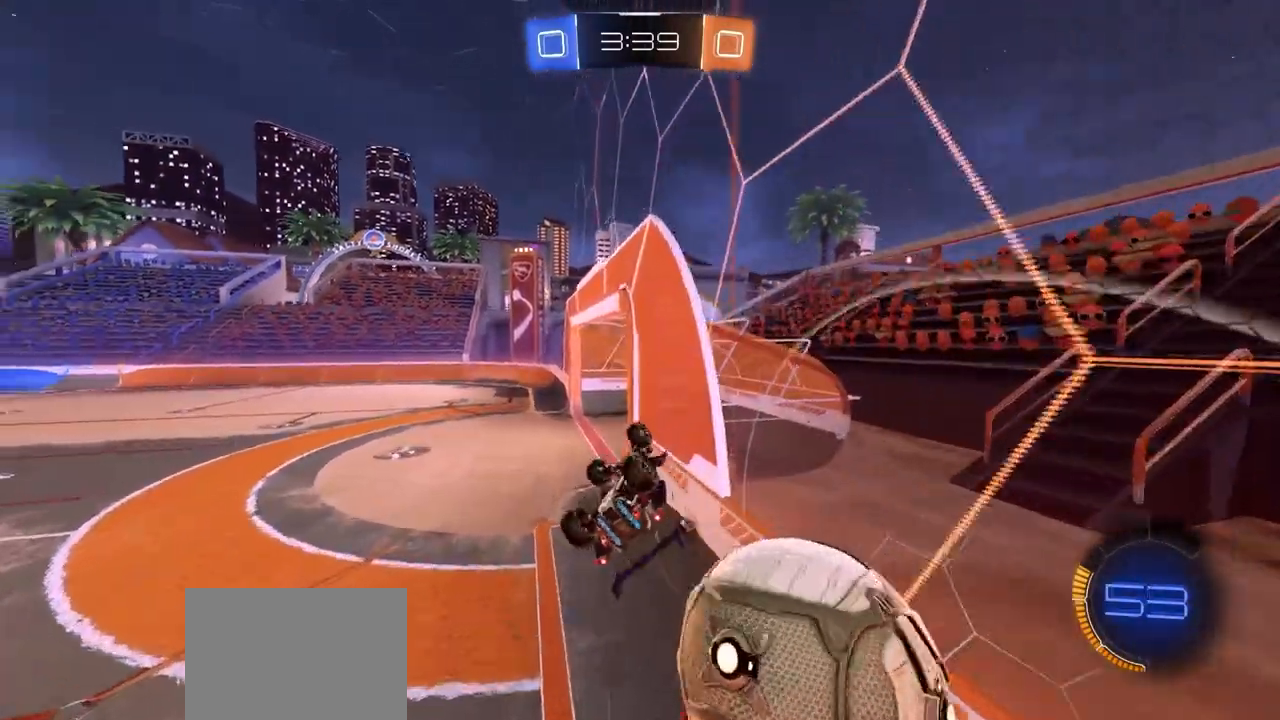
{"buttons": ["CIRCLE"], "left_stick": "up", "right_stick": "center", "events": [[350, "left_stick", "up"], [500, "CIRCLE", "down"]]}
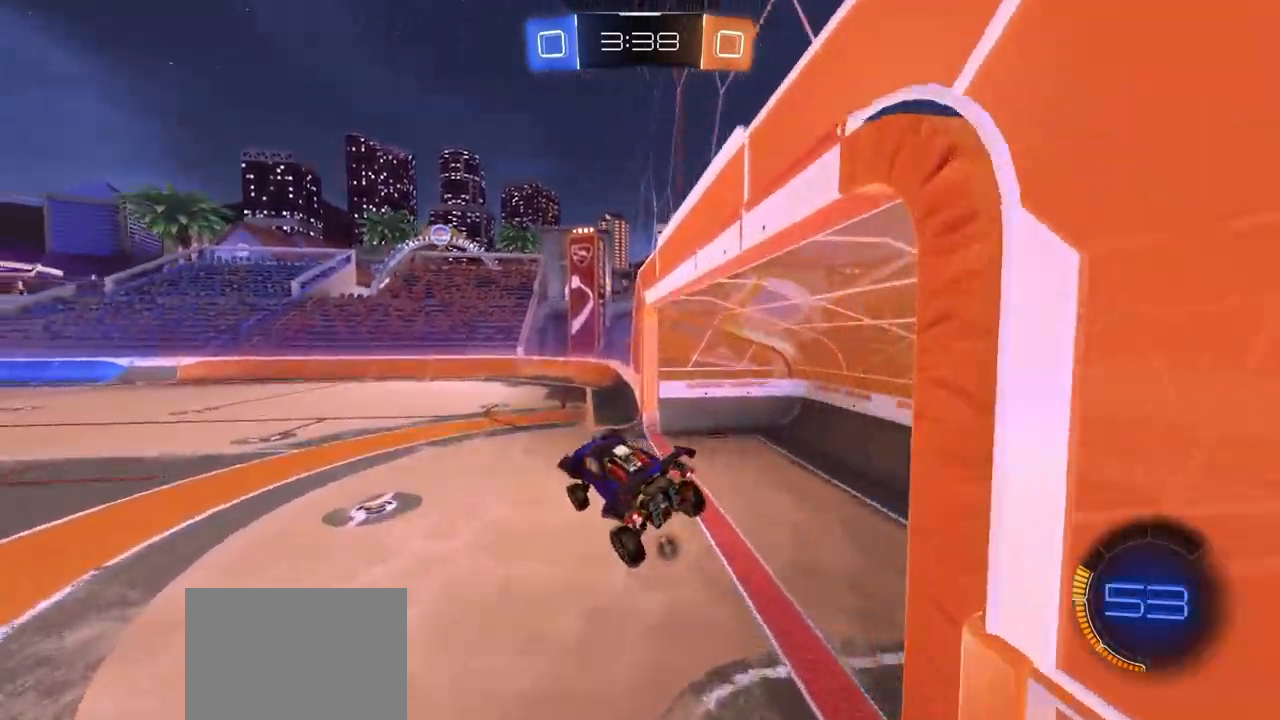
{"buttons": [], "left_stick": "center", "right_stick": "center", "events": [[17, "TRIANGLE", "down"], [50, "left_stick", "center"], [133, "TRIANGLE", "up"], [167, "left_stick", "down-right"], [350, "CIRCLE", "up"], [350, "left_stick", "center"]]}
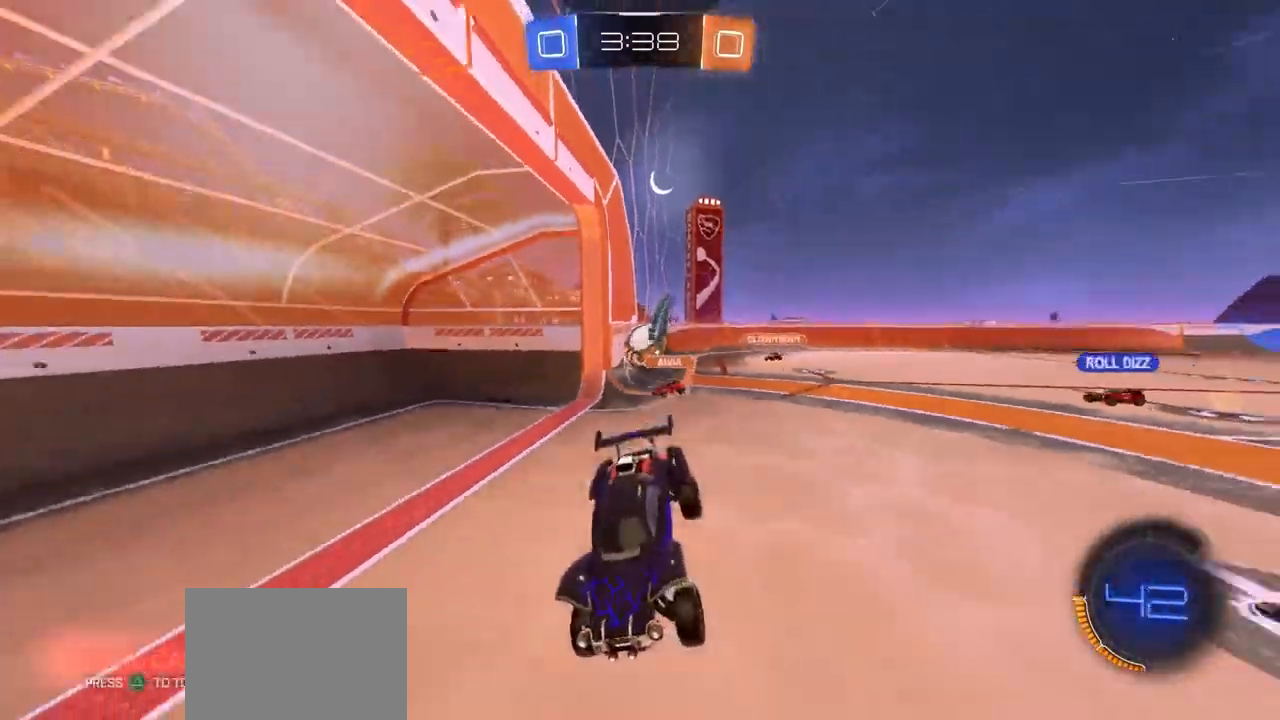
{"buttons": [], "left_stick": "left", "right_stick": "center", "events": [[17, "CIRCLE", "down"], [117, "left_stick", "left"], [300, "CIRCLE", "up"]]}
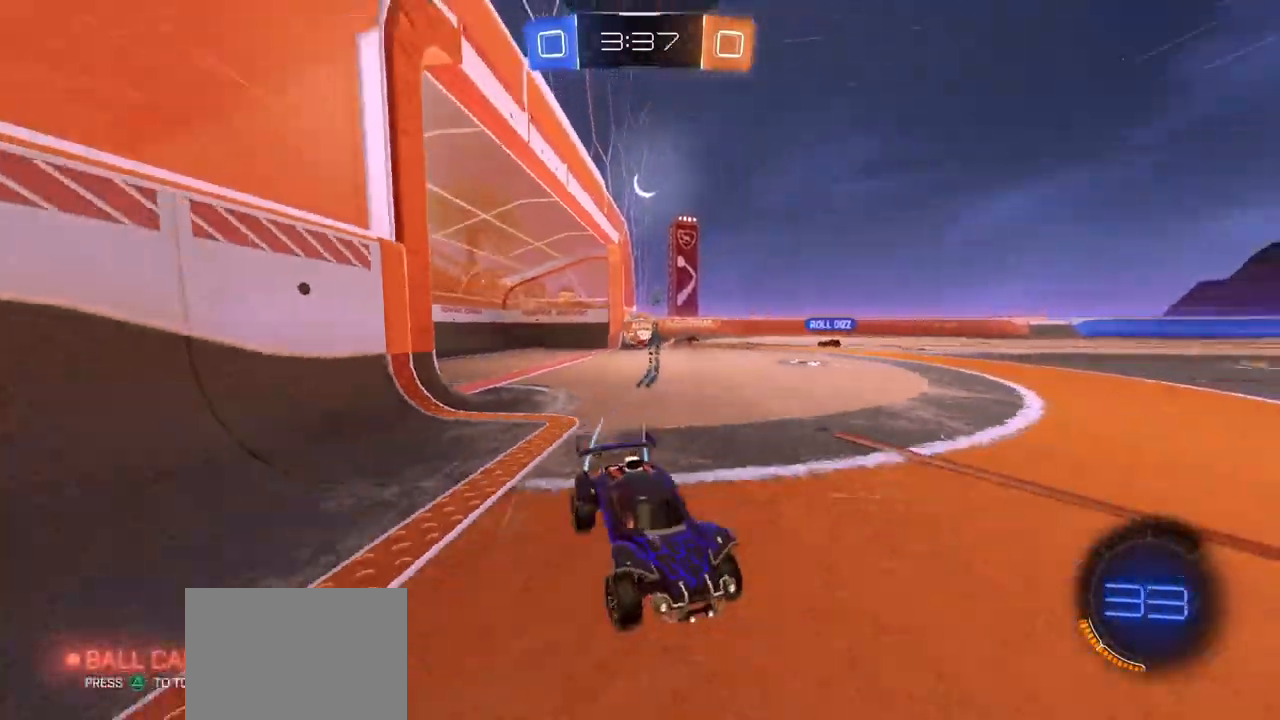
{"buttons": ["CIRCLE"], "left_stick": "left", "right_stick": "center", "events": [[450, "CIRCLE", "down"]]}
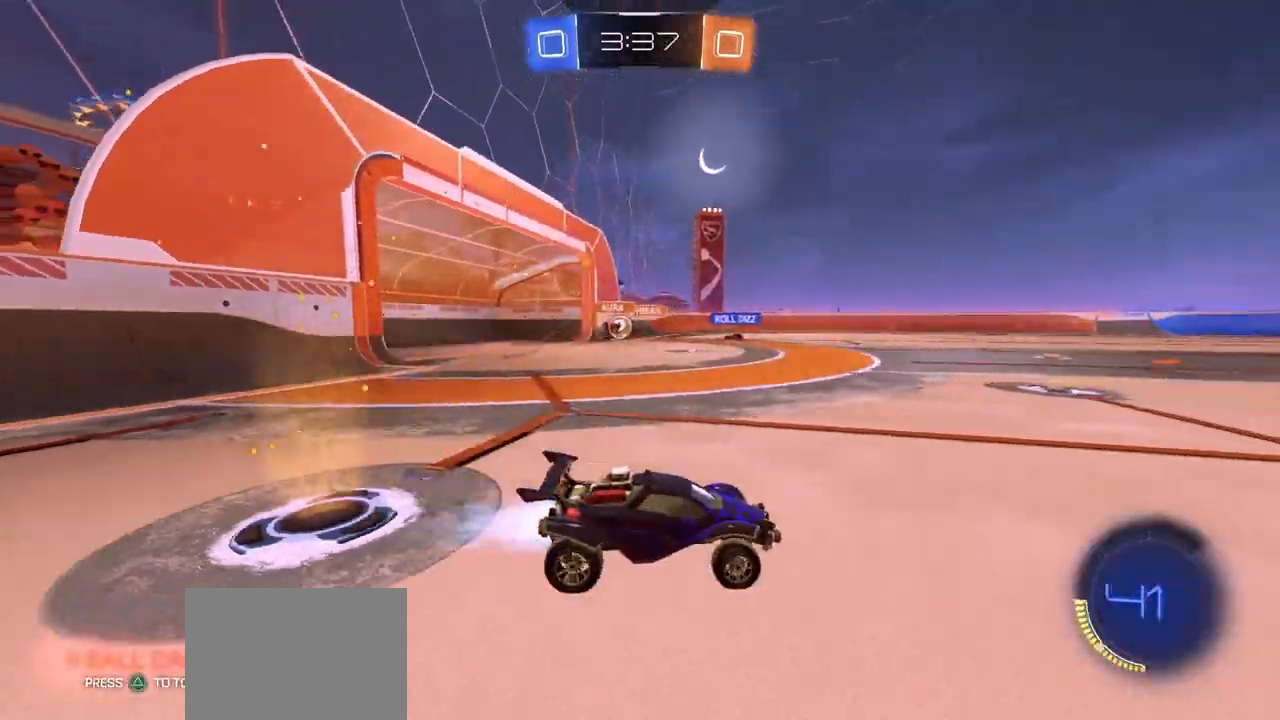
{"buttons": ["CIRCLE"], "left_stick": "left", "right_stick": "center", "events": [[67, "CIRCLE", "up"], [333, "CIRCLE", "down"], [350, "left_stick", "center"], [483, "left_stick", "left"]]}
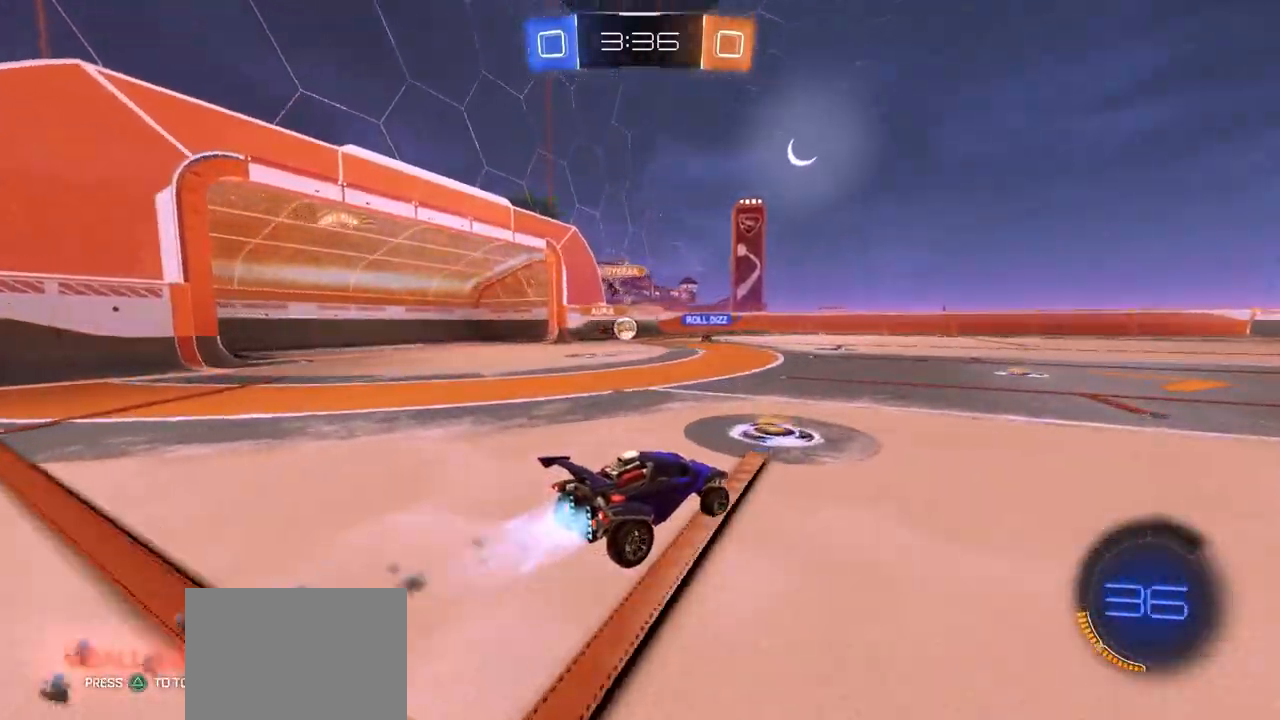
{"buttons": [], "left_stick": "down-right", "right_stick": "center", "events": [[117, "left_stick", "down-right"], [233, "CIRCLE", "up"]]}
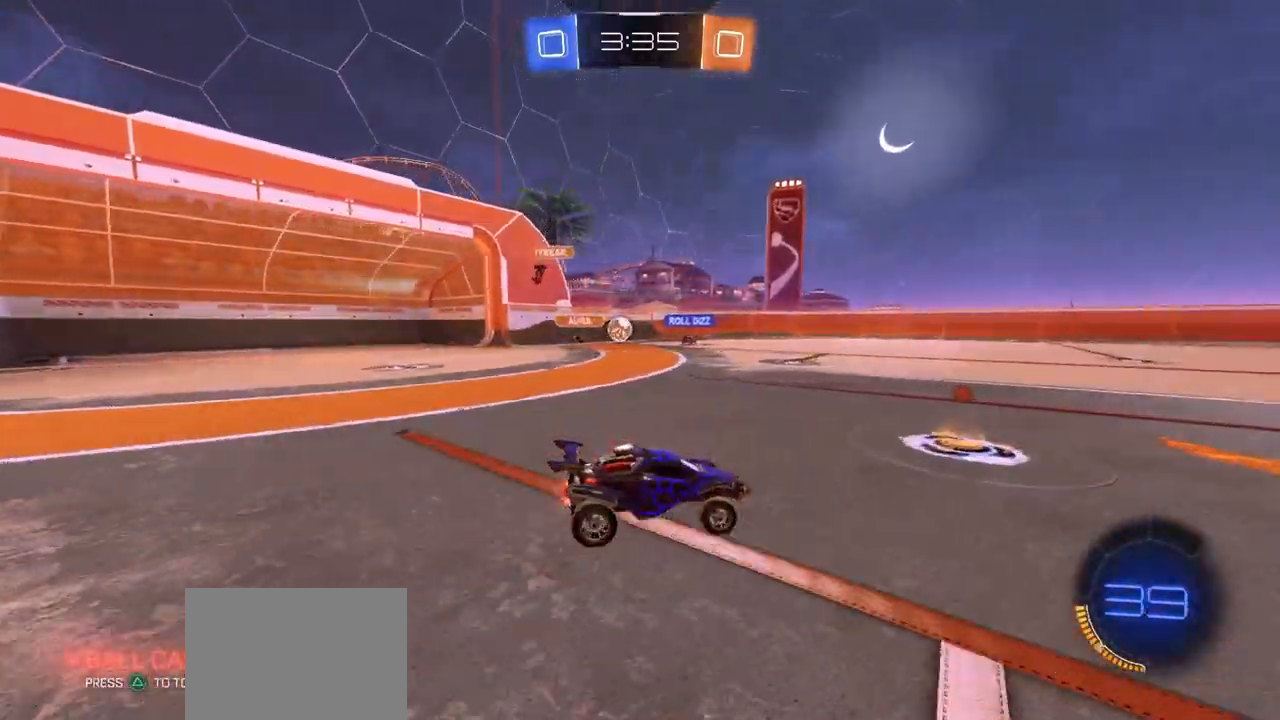
{"buttons": [], "left_stick": "center", "right_stick": "center", "events": [[17, "left_stick", "center"], [117, "left_stick", "left"], [233, "left_stick", "center"]]}
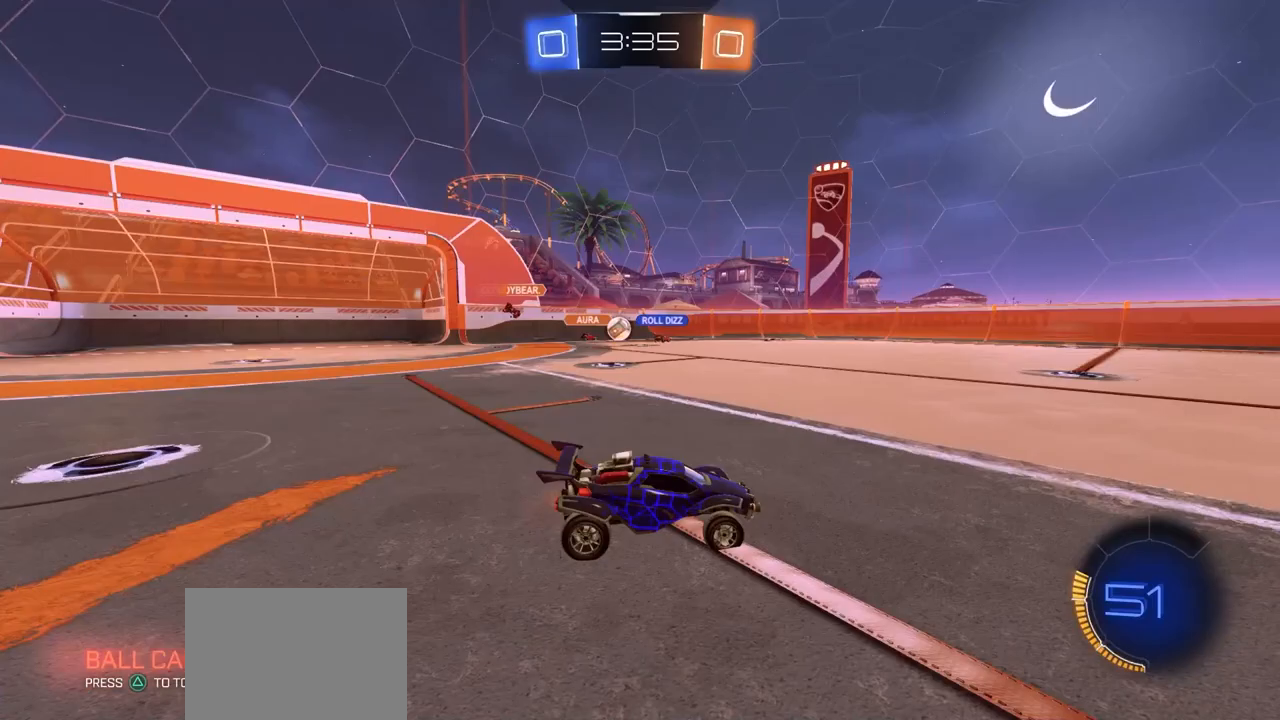
{"buttons": [], "left_stick": "left", "right_stick": "center", "events": [[67, "left_stick", "left"], [300, "left_stick", "center"], [367, "left_stick", "left"]]}
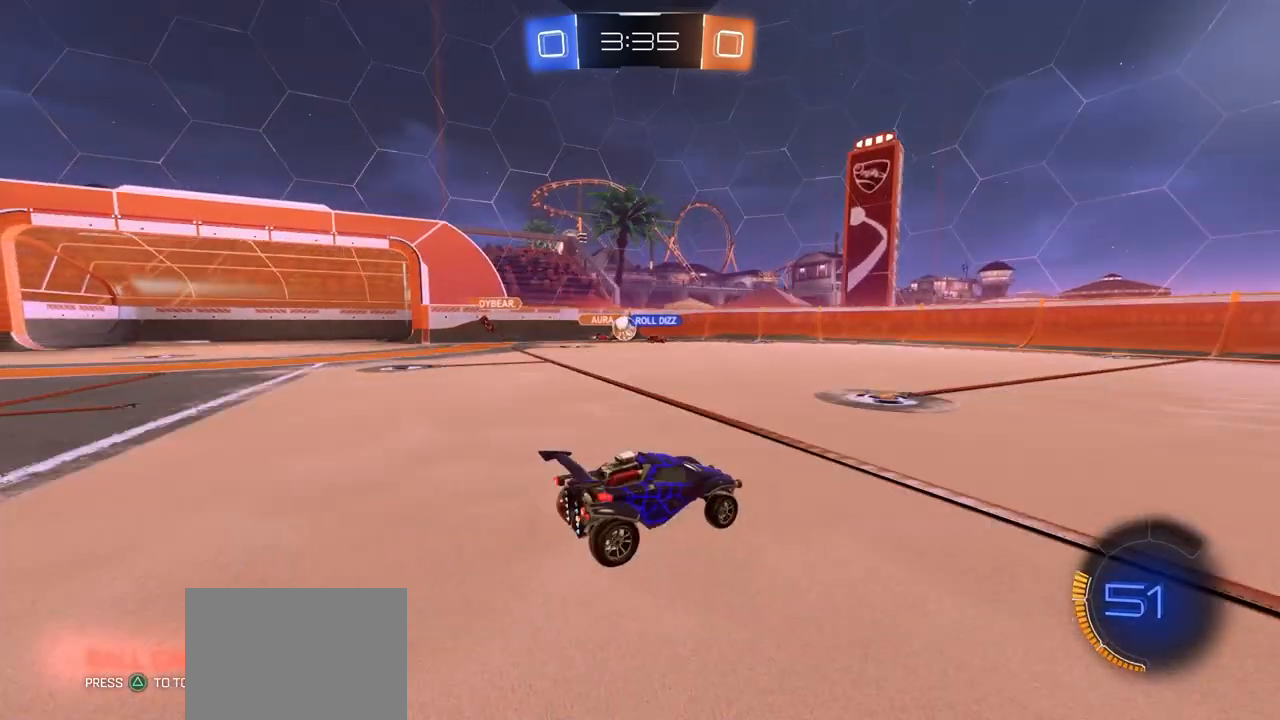
{"buttons": [], "left_stick": "right", "right_stick": "center", "events": [[117, "left_stick", "center"], [167, "left_stick", "right"], [400, "left_stick", "center"], [467, "left_stick", "right"]]}
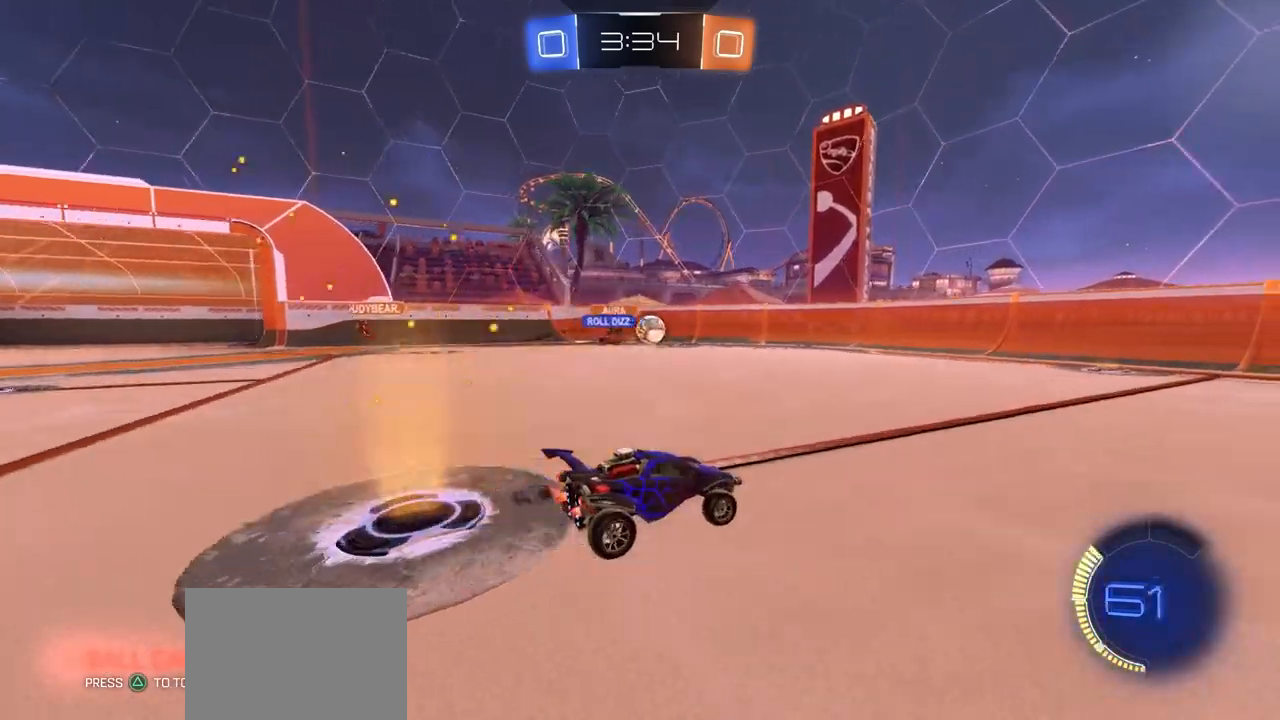
{"buttons": [], "left_stick": "down-right", "right_stick": "center", "events": [[83, "CIRCLE", "down"], [133, "left_stick", "center"], [250, "left_stick", "right"], [417, "left_stick", "center"], [450, "CIRCLE", "up"], [483, "left_stick", "down-right"]]}
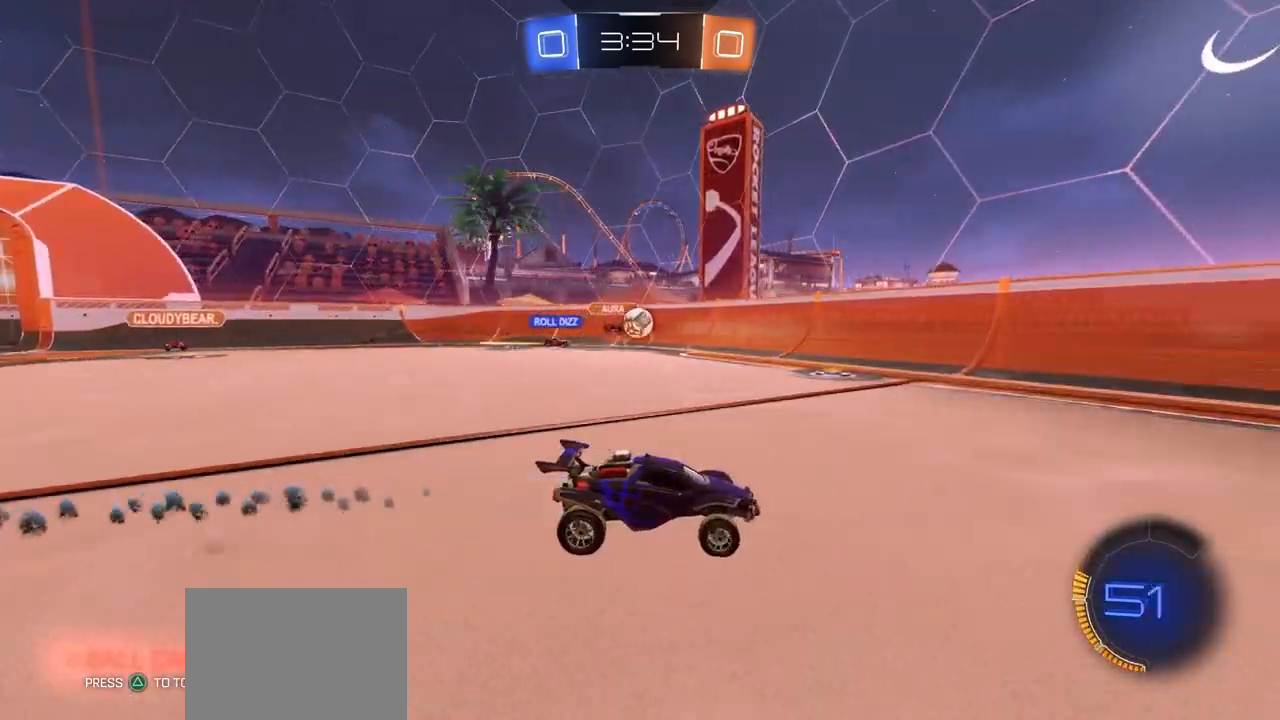
{"buttons": [], "left_stick": "center", "right_stick": "center", "events": [[400, "left_stick", "center"]]}
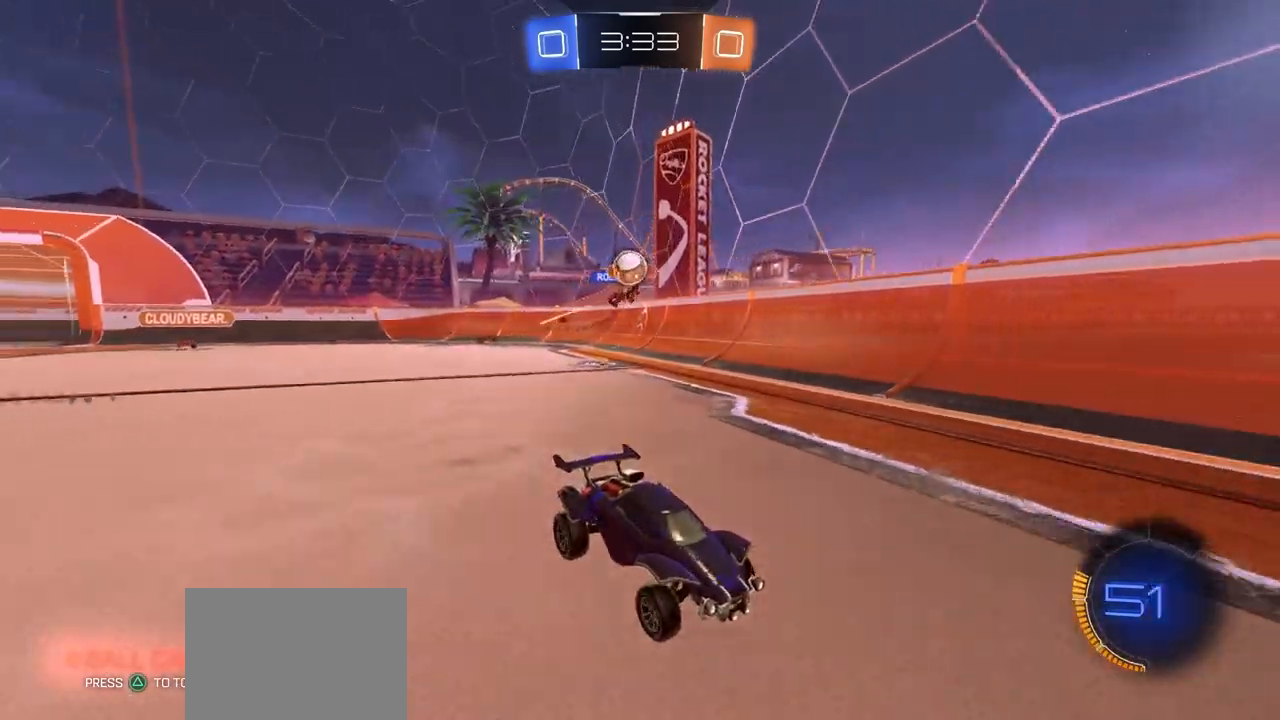
{"buttons": ["CIRCLE"], "left_stick": "right", "right_stick": "center", "events": [[83, "left_stick", "right"], [217, "left_stick", "center"], [333, "left_stick", "right"], [500, "CIRCLE", "down"]]}
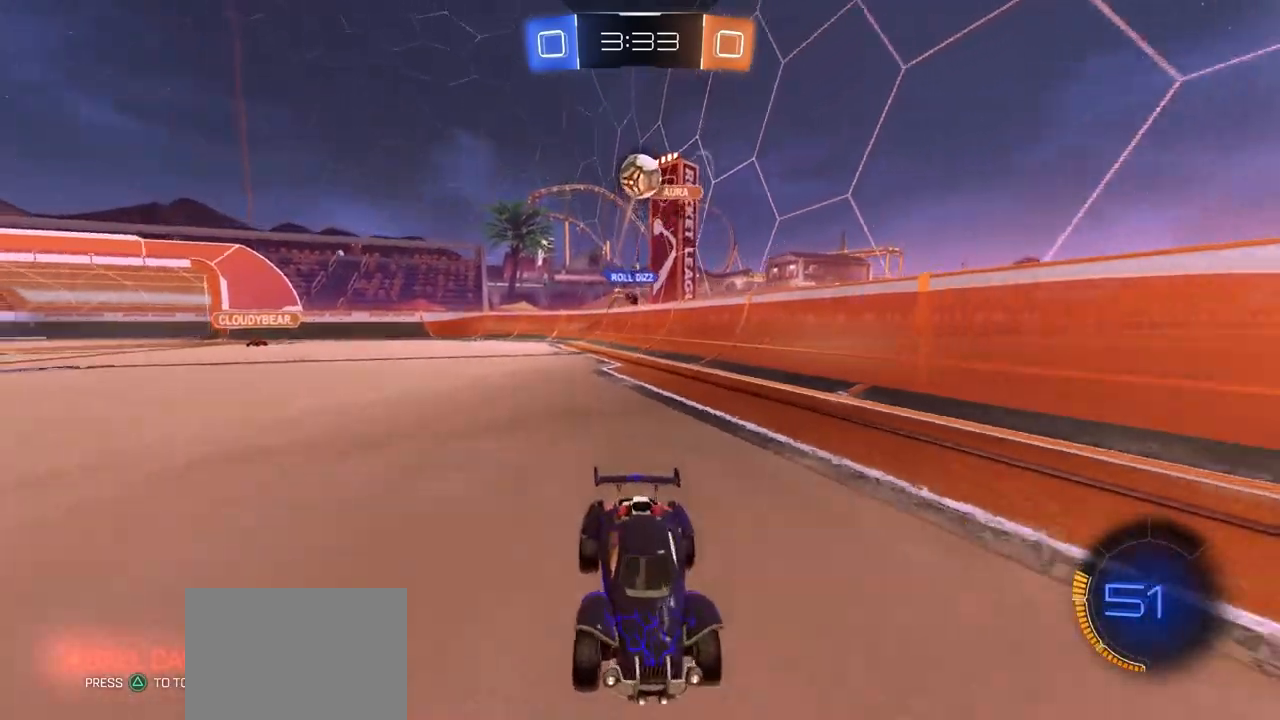
{"buttons": ["CROSS", "CIRCLE"], "left_stick": "down-right", "right_stick": "center", "events": [[250, "CIRCLE", "up"], [267, "CIRCLE", "down"], [267, "left_stick", "up-right"], [300, "CROSS", "down"], [317, "left_stick", "up"], [350, "CIRCLE", "up"], [367, "CROSS", "up"], [417, "CIRCLE", "down"], [417, "CROSS", "down"], [483, "left_stick", "down-right"]]}
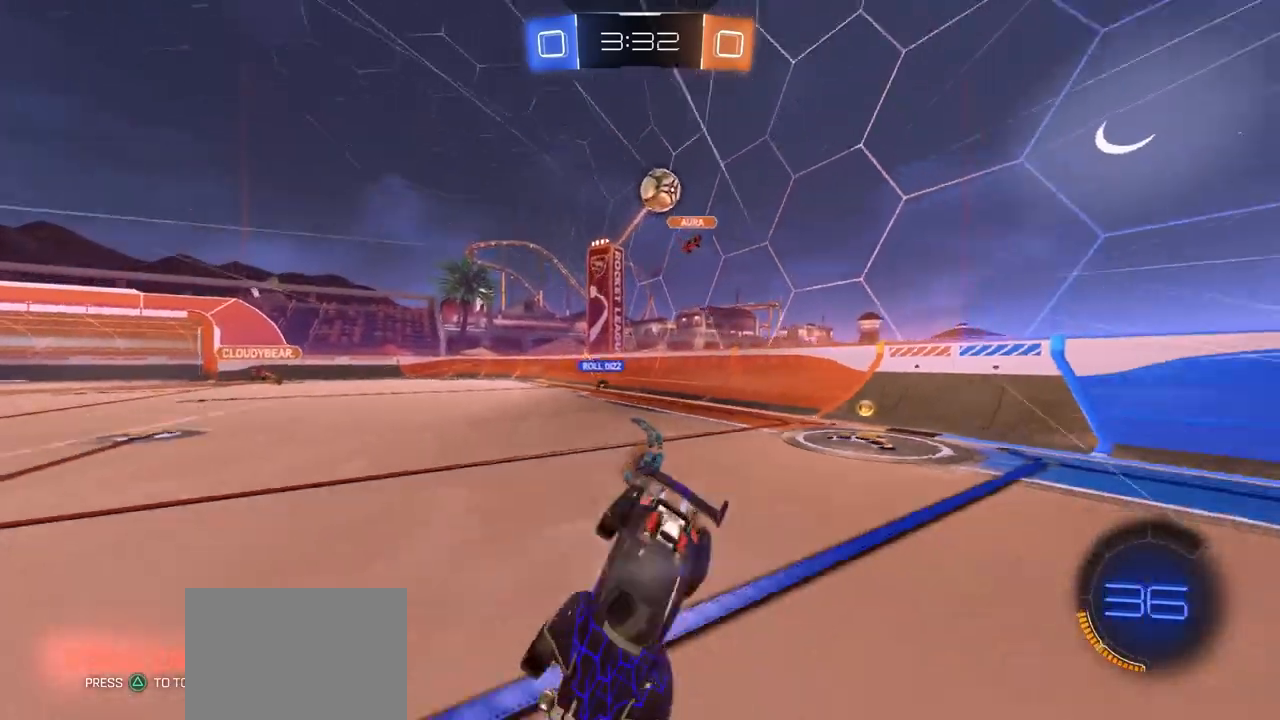
{"buttons": [], "left_stick": "down-left", "right_stick": "center", "events": [[33, "CROSS", "up"], [50, "CIRCLE", "up"], [50, "left_stick", "down"], [350, "left_stick", "down-left"]]}
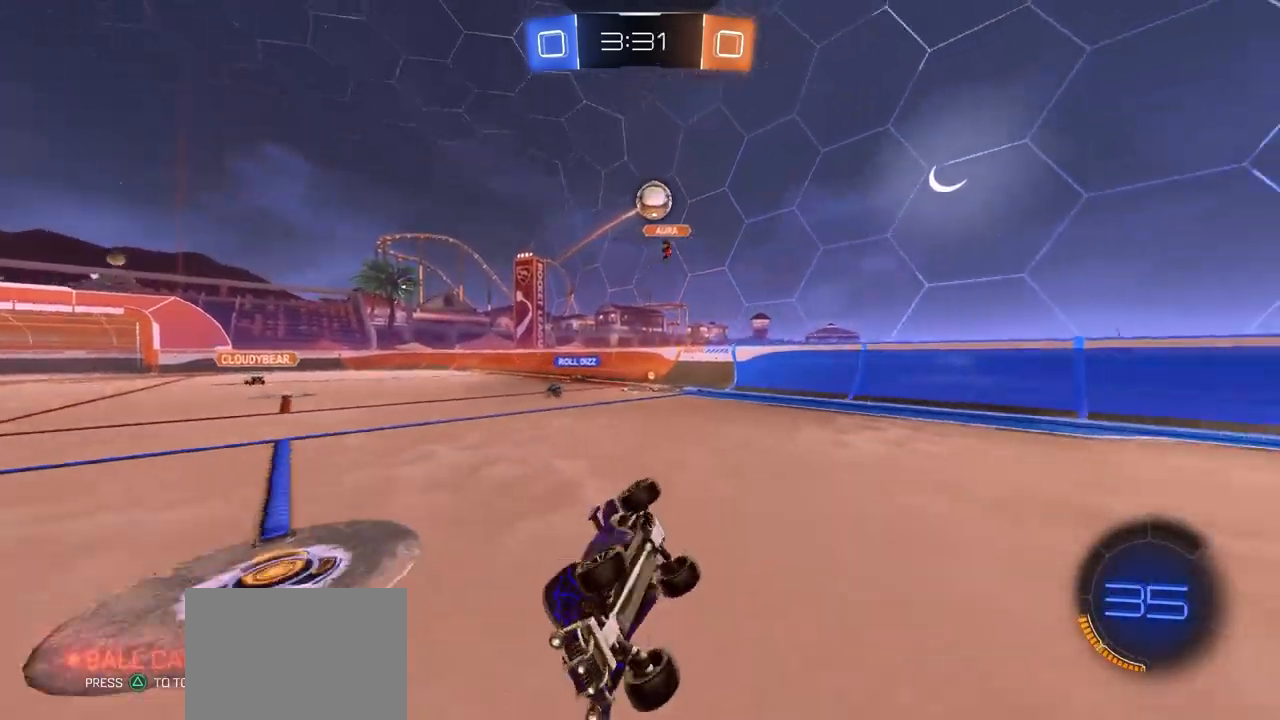
{"buttons": [], "left_stick": "center", "right_stick": "center", "events": [[117, "left_stick", "center"]]}
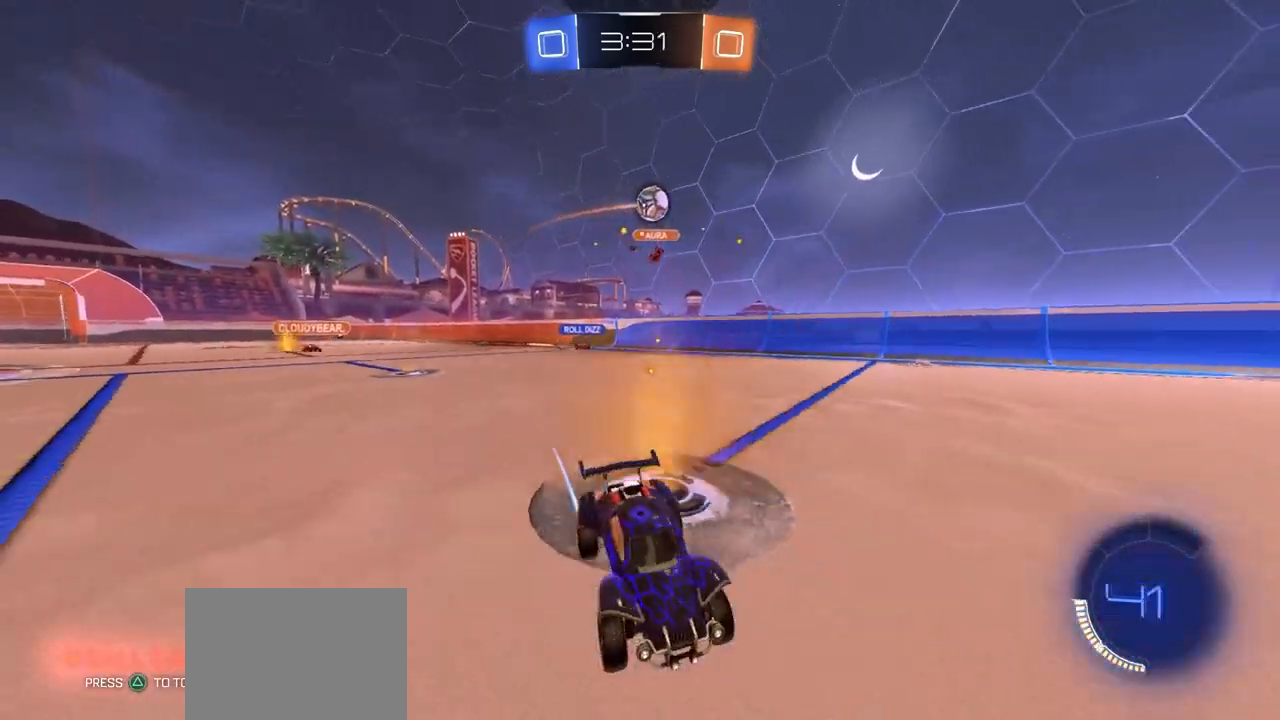
{"buttons": [], "left_stick": "right", "right_stick": "center", "events": [[217, "left_stick", "left"], [367, "left_stick", "center"], [467, "left_stick", "right"]]}
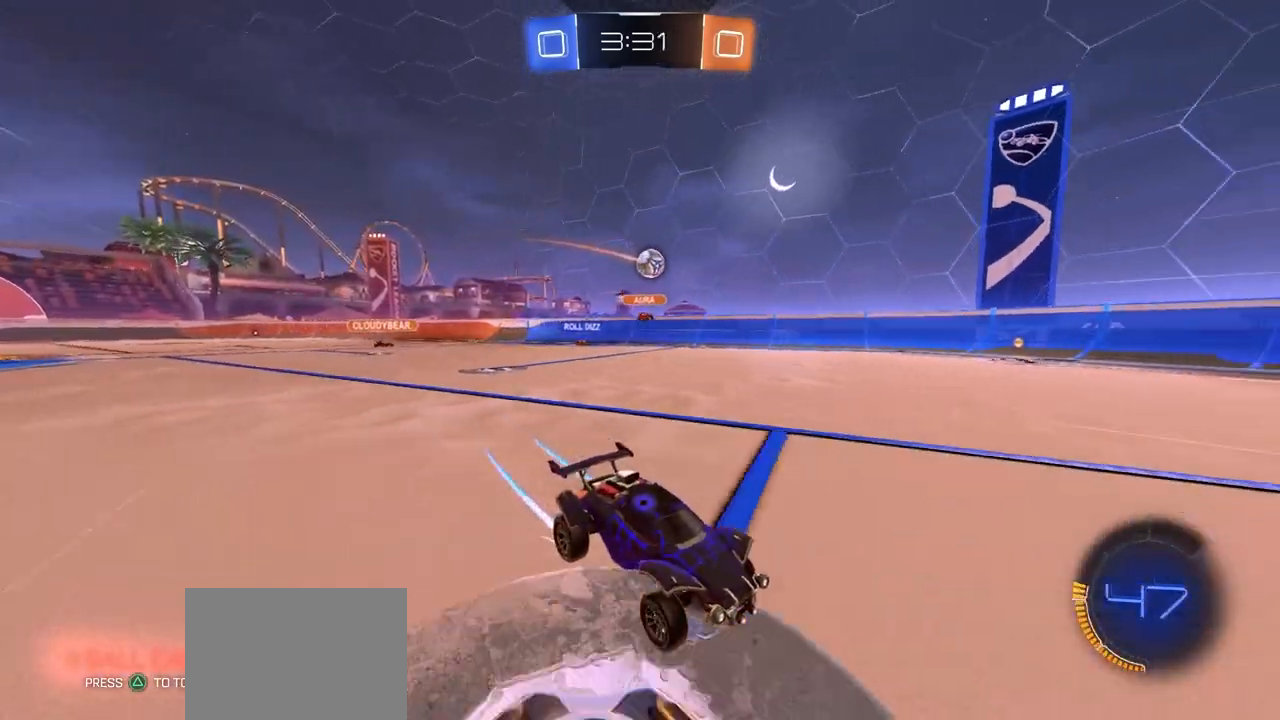
{"buttons": [], "left_stick": "left", "right_stick": "center", "events": [[133, "left_stick", "center"], [233, "left_stick", "left"]]}
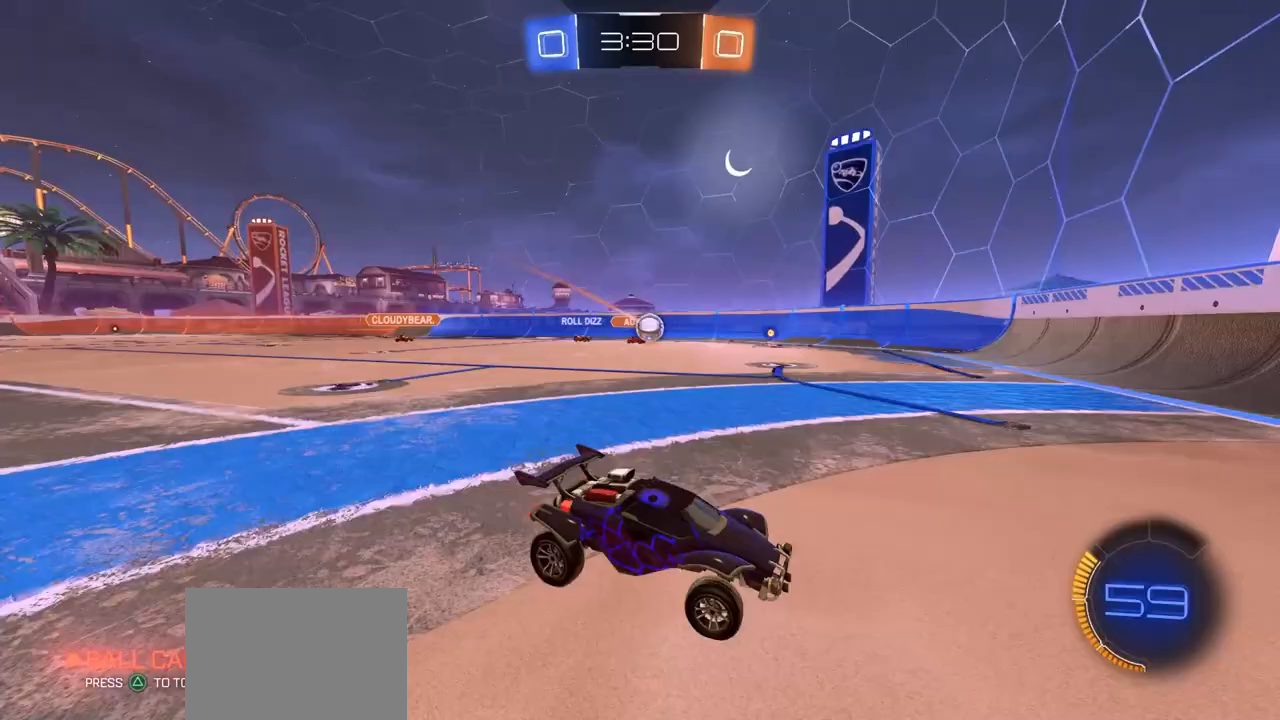
{"buttons": [], "left_stick": "down-left", "right_stick": "center", "events": [[433, "left_stick", "down-left"]]}
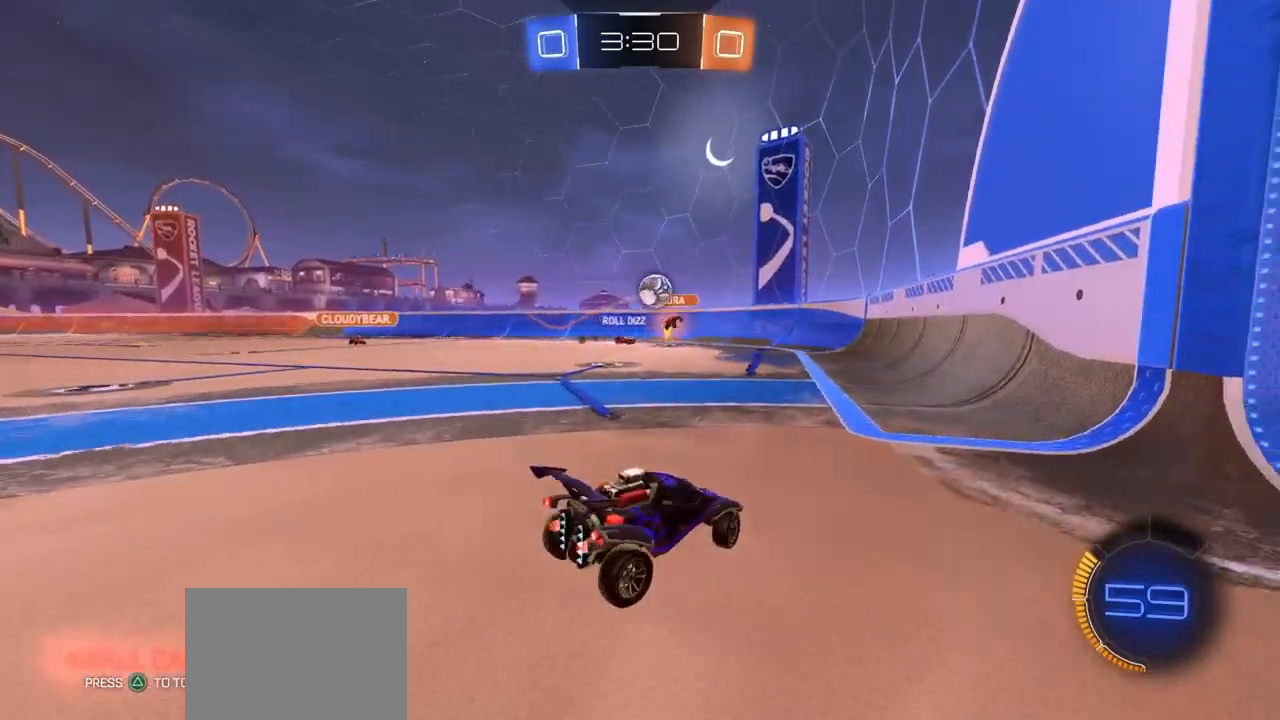
{"buttons": [], "left_stick": "center", "right_stick": "center", "events": [[100, "left_stick", "center"], [200, "left_stick", "down-right"], [433, "left_stick", "center"]]}
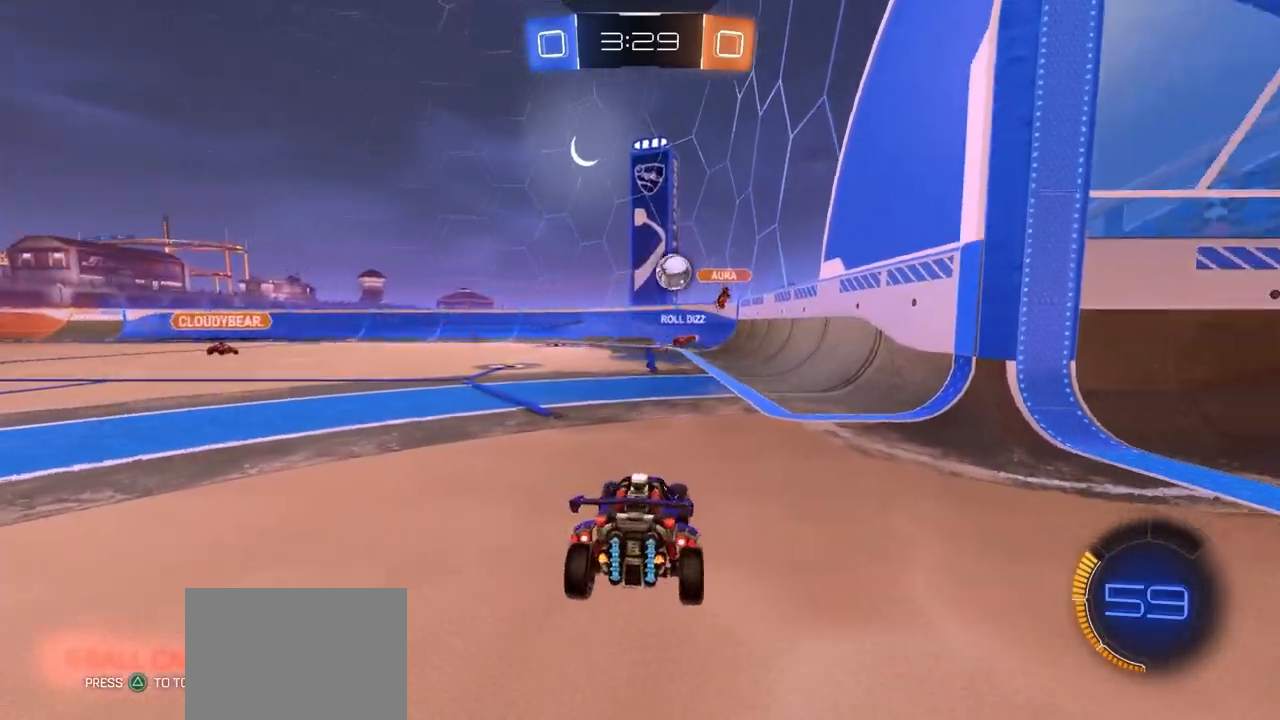
{"buttons": [], "left_stick": "right", "right_stick": "center", "events": [[33, "left_stick", "left"], [450, "left_stick", "right"]]}
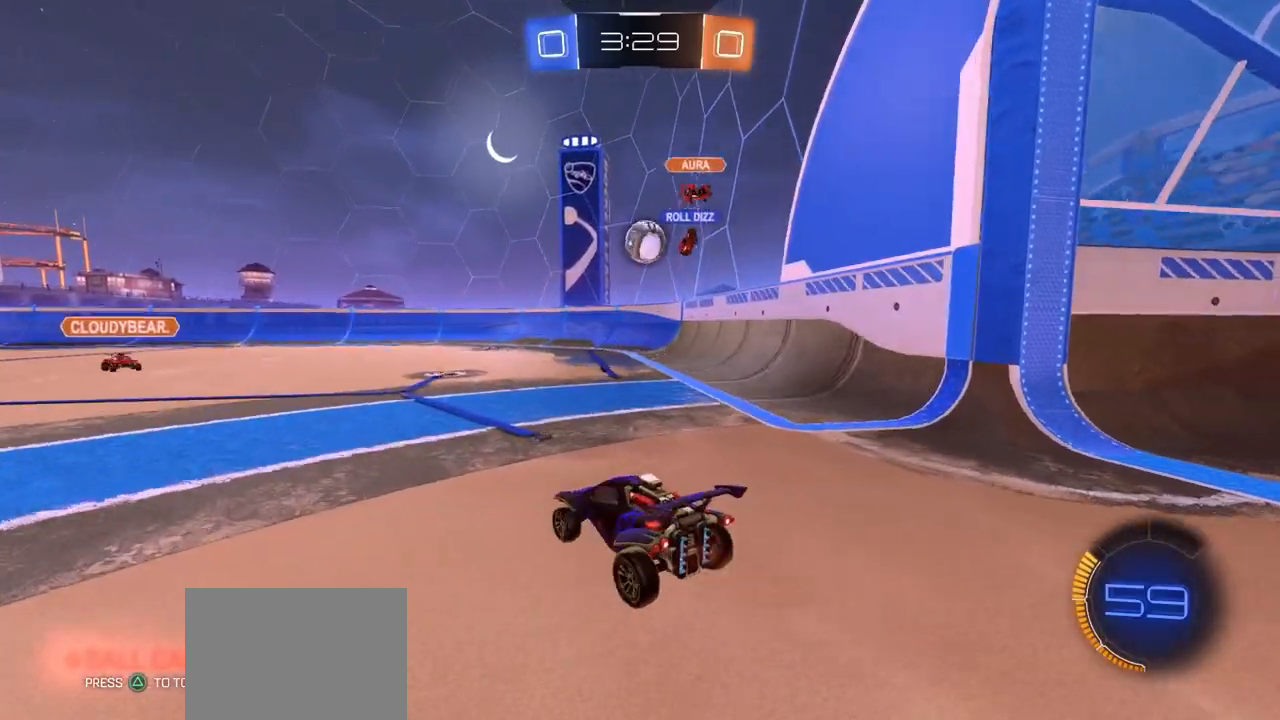
{"buttons": ["CROSS", "CIRCLE"], "left_stick": "down", "right_stick": "center", "events": [[233, "CIRCLE", "down"], [317, "left_stick", "center"], [383, "left_stick", "down"], [400, "CROSS", "down"]]}
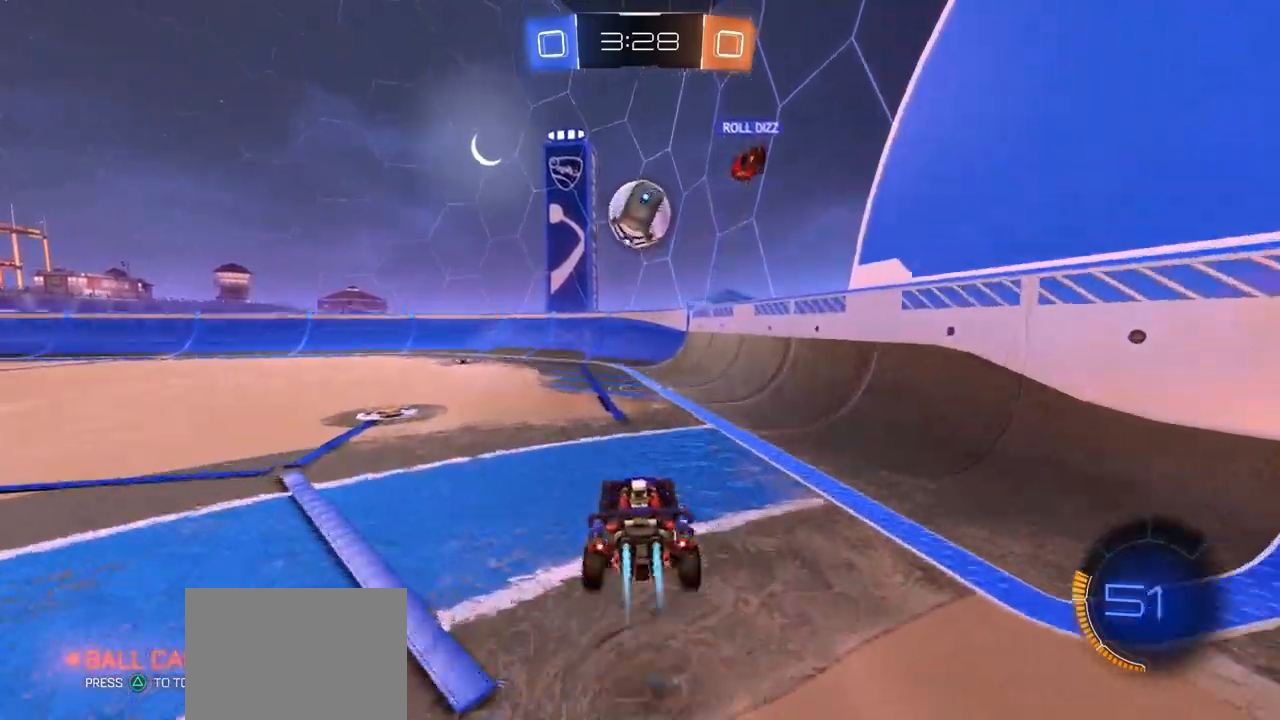
{"buttons": ["CROSS", "CIRCLE"], "left_stick": "up-right", "right_stick": "center", "events": [[117, "CROSS", "up"], [117, "left_stick", "down-left"], [250, "left_stick", "center"], [300, "left_stick", "up"], [417, "CROSS", "down"], [417, "left_stick", "up-right"]]}
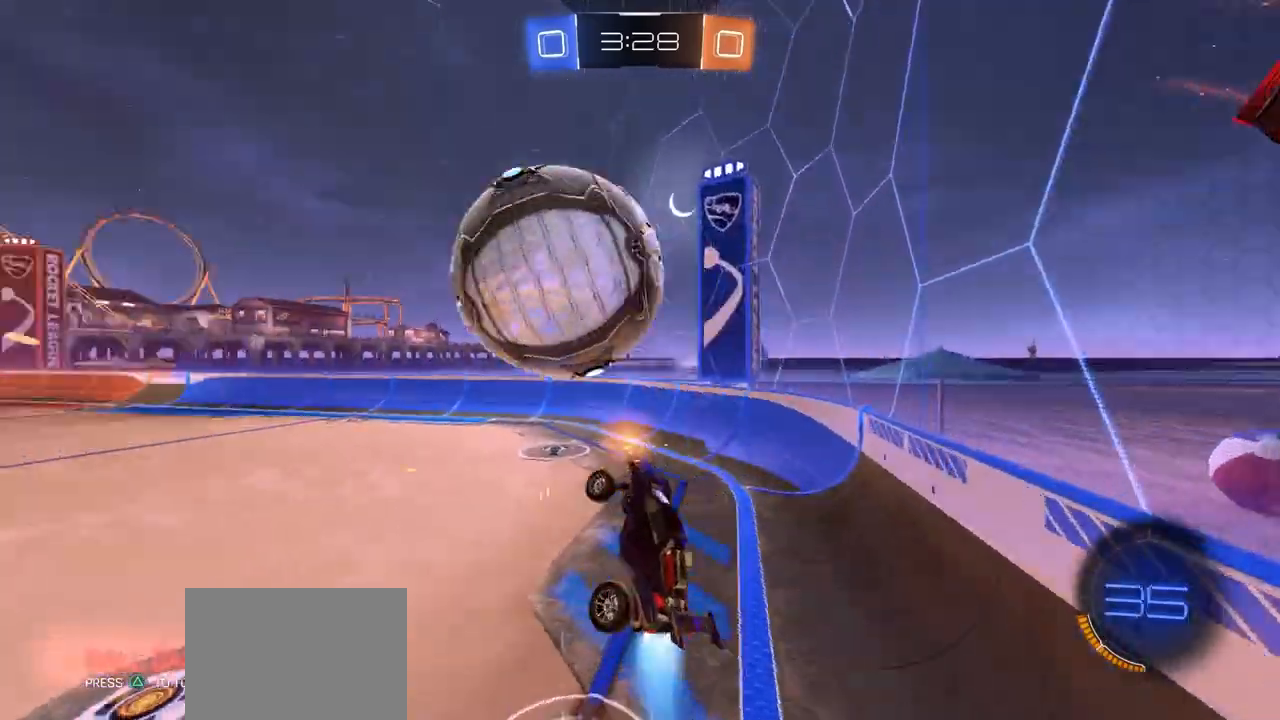
{"buttons": [], "left_stick": "down-left", "right_stick": "center", "events": [[17, "L3", "down"], [50, "CROSS", "up"], [67, "CIRCLE", "up"], [67, "left_stick", "down-right"], [200, "left_stick", "down"], [467, "left_stick", "down-left"], [483, "L3", "up"]]}
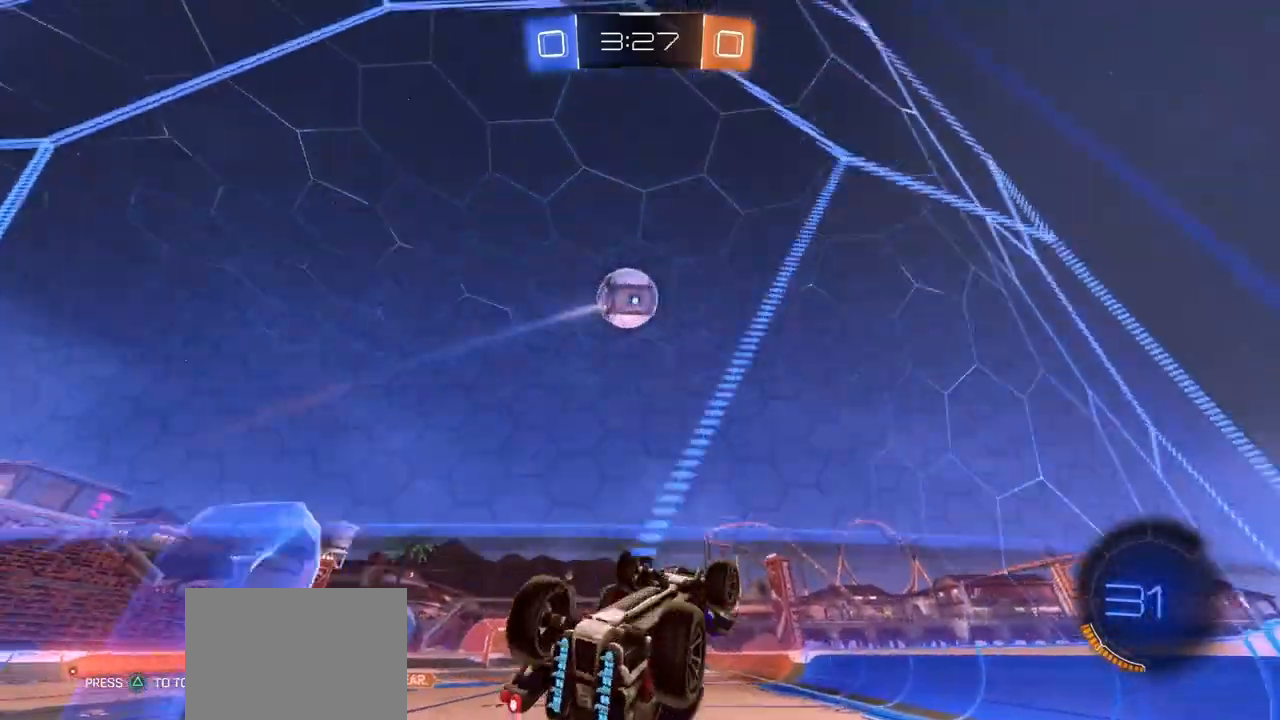
{"buttons": ["CIRCLE"], "left_stick": "center", "right_stick": "center", "events": [[50, "CIRCLE", "down"], [83, "left_stick", "left"], [217, "left_stick", "up-right"], [333, "left_stick", "center"]]}
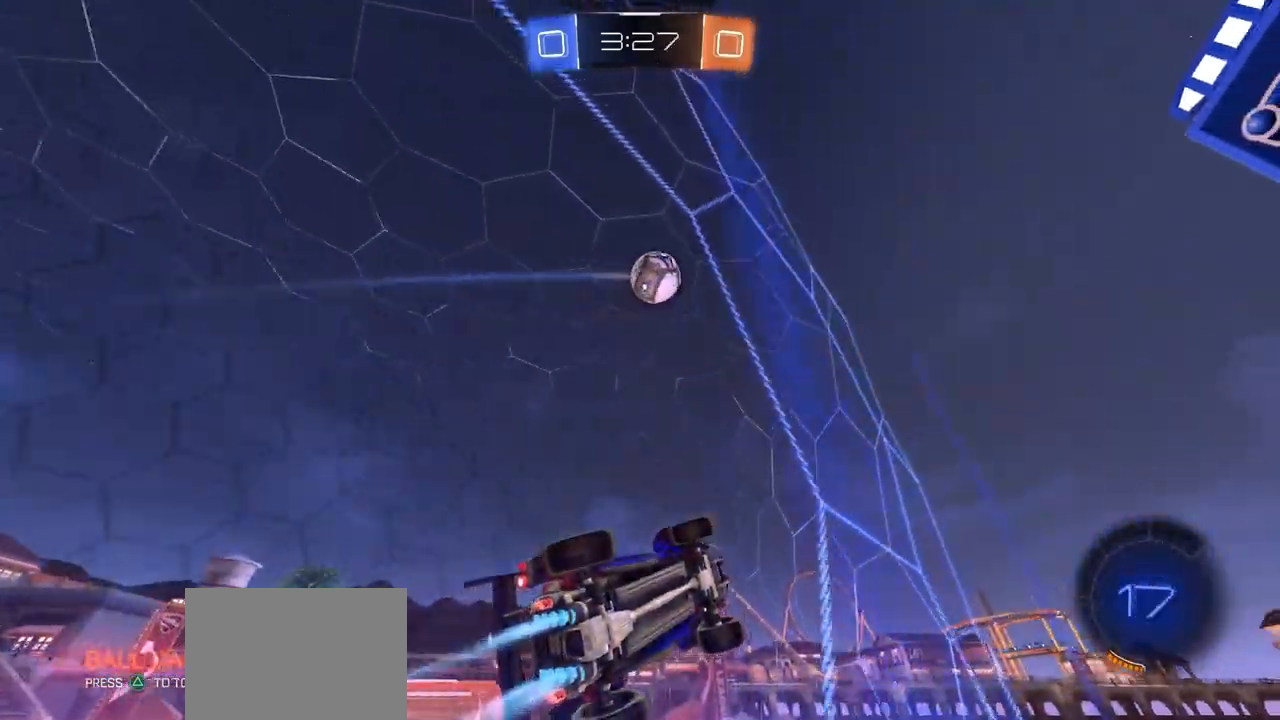
{"buttons": [], "left_stick": "left", "right_stick": "down", "events": [[33, "CIRCLE", "up"], [117, "left_stick", "left"], [233, "right_stick", "down"]]}